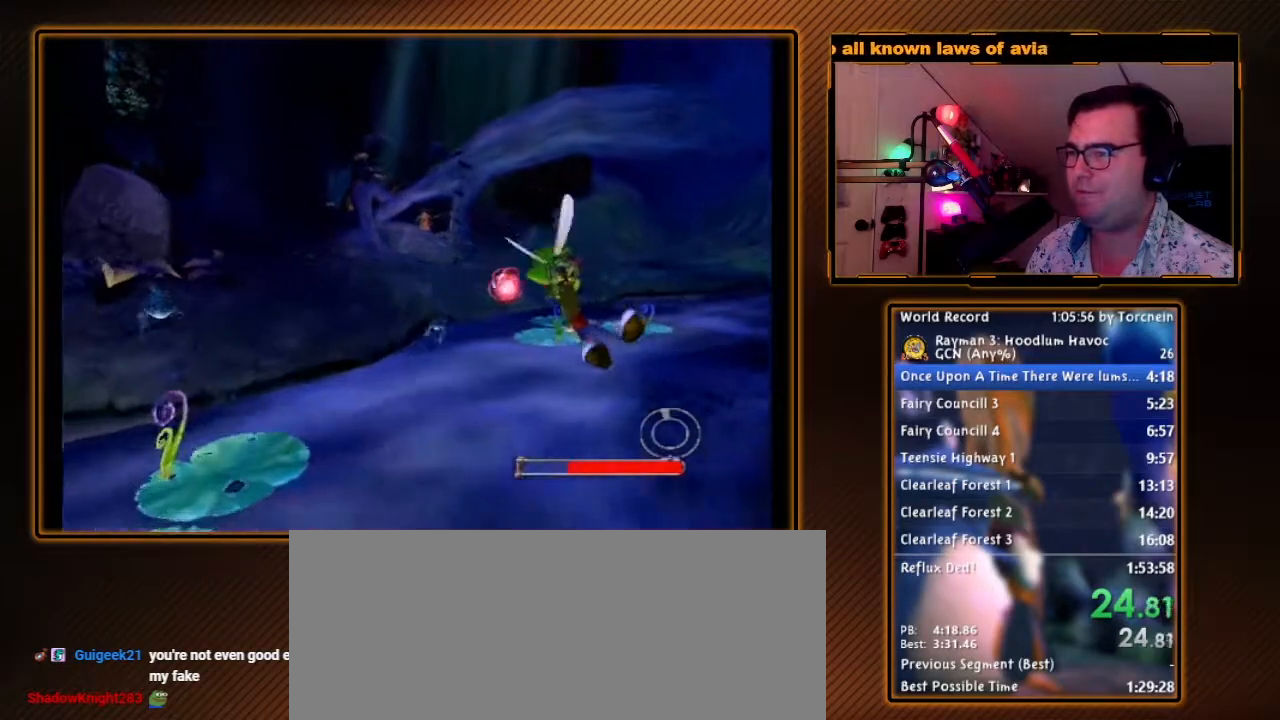
Gameplay with a controller (Nintendo layout); each line is a JSON object with the inputs held at the frame after it (dt_ms = milliseconds from this image to that frame). "events" lists button and stick changes between this image and that frame as [ms after this image, input, new state], when the widget could be followed in between. Not read: L3 R3.
{"dt_ms": 500, "buttons": [], "left_stick": "center", "right_stick": "center", "events": [[283, "left_stick", "center"]]}
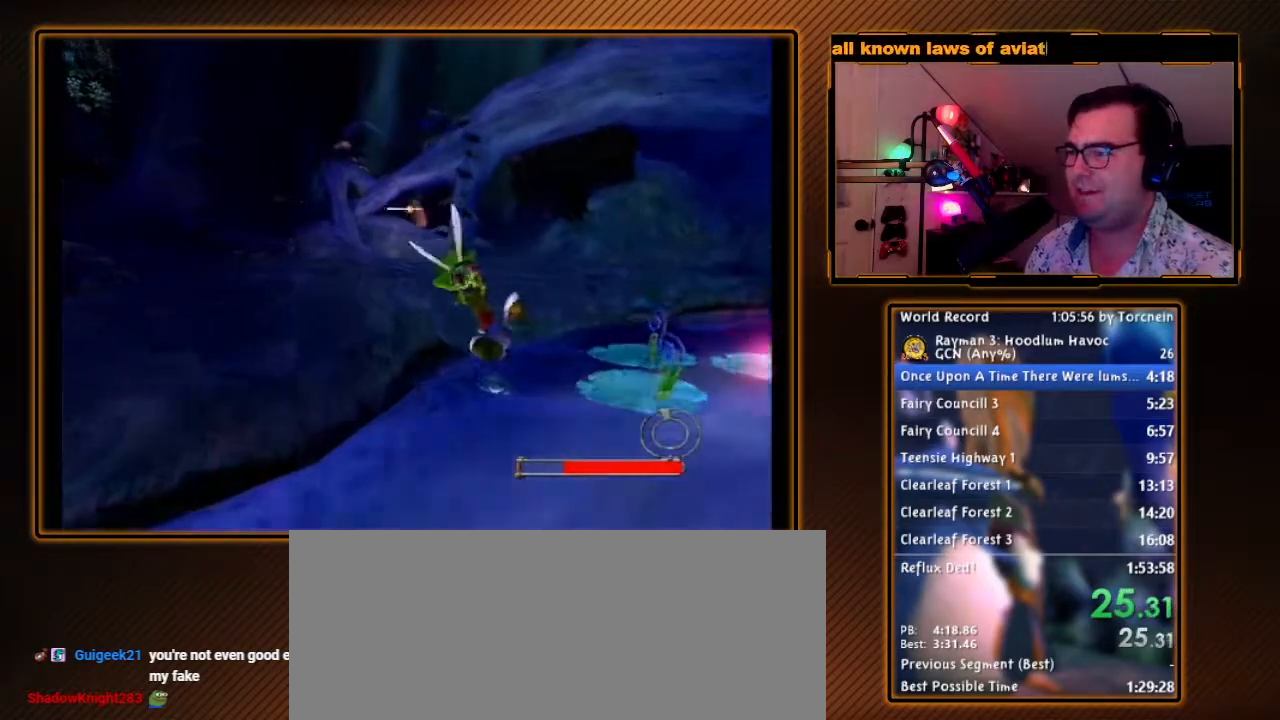
{"dt_ms": 1000, "buttons": [], "left_stick": "center", "right_stick": "center", "events": [[533, "left_stick", "left"], [967, "left_stick", "center"]]}
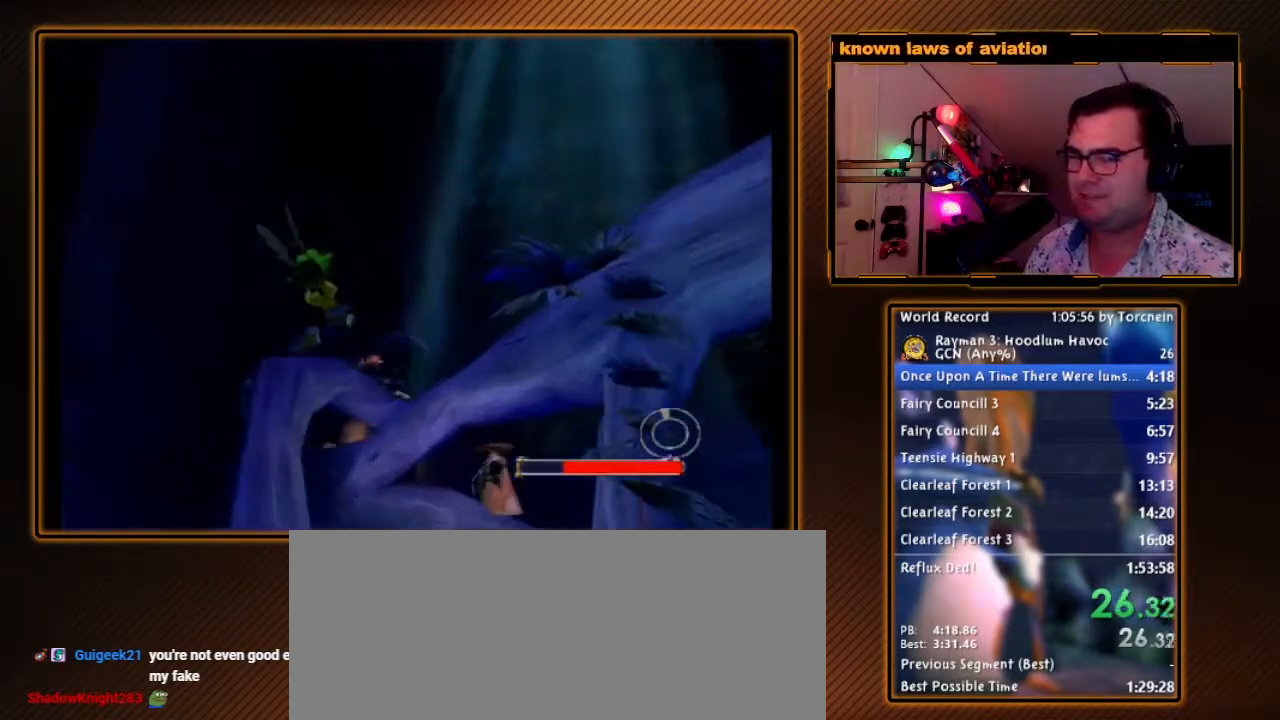
{"dt_ms": 500, "buttons": [], "left_stick": "center", "right_stick": "center", "events": []}
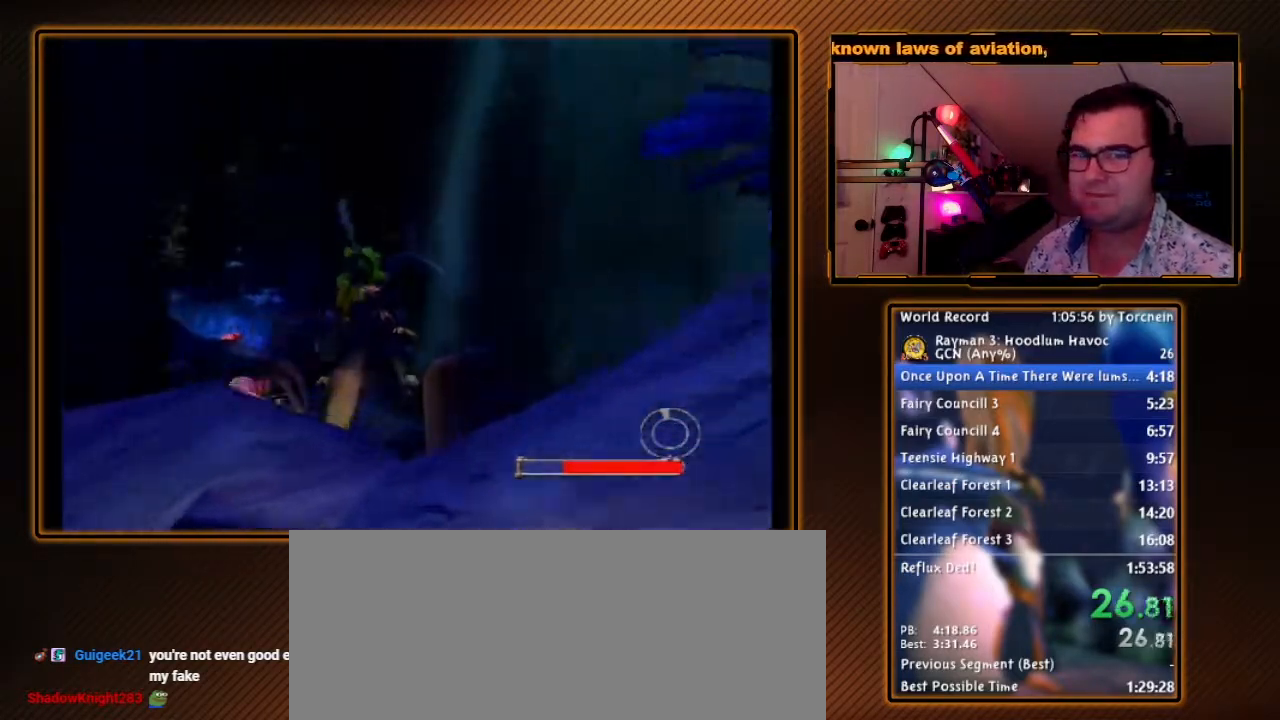
{"dt_ms": 500, "buttons": [], "left_stick": "center", "right_stick": "center", "events": []}
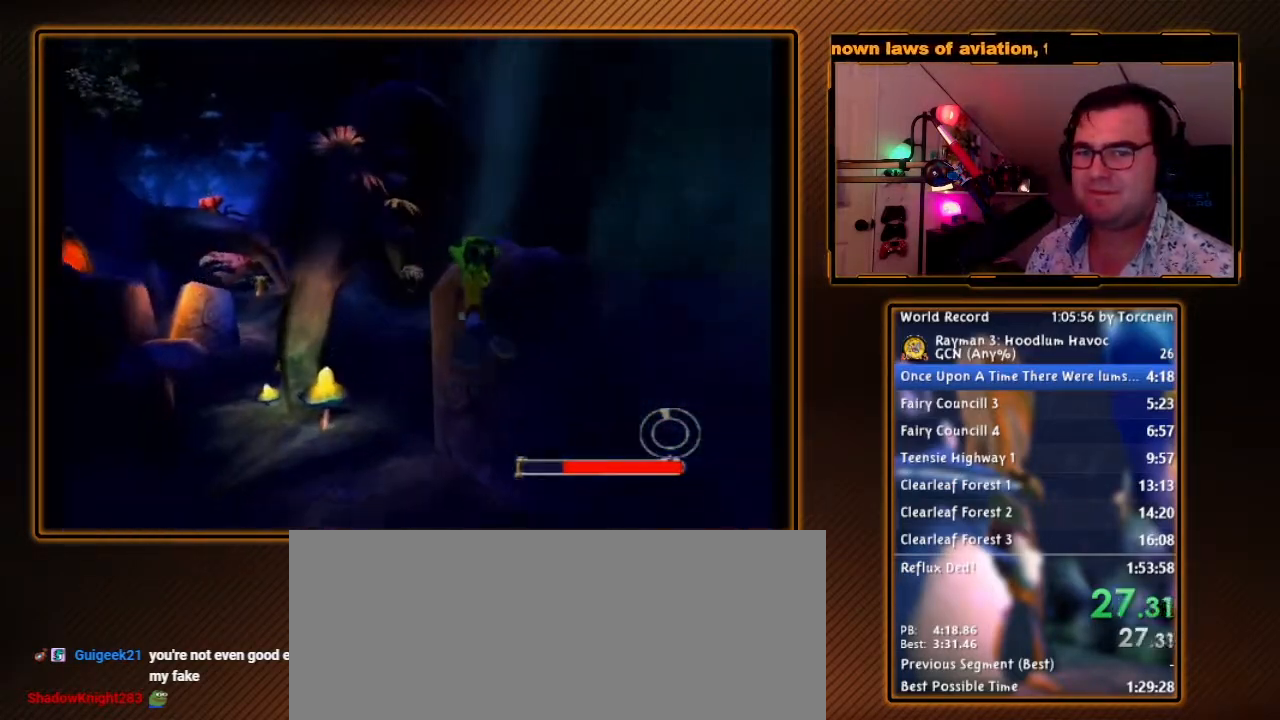
{"dt_ms": 500, "buttons": [], "left_stick": "left", "right_stick": "center", "events": [[283, "left_stick", "left"]]}
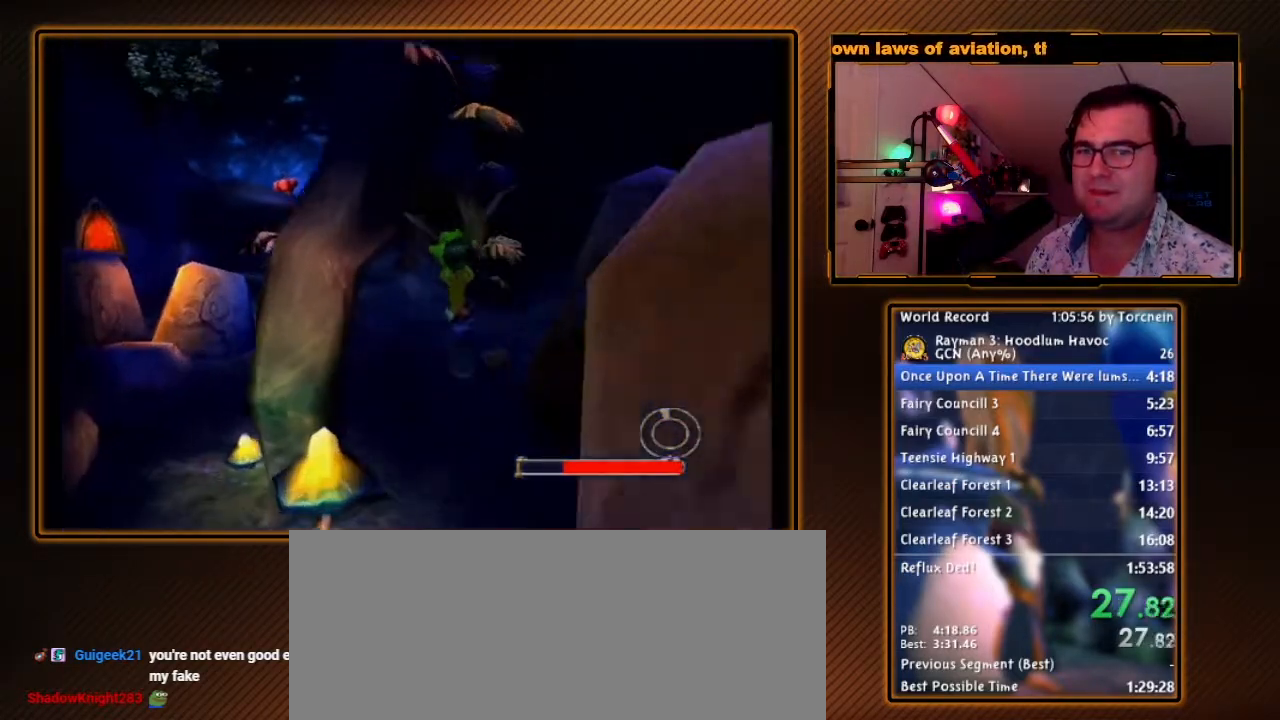
{"dt_ms": 500, "buttons": [], "left_stick": "center", "right_stick": "center", "events": [[433, "left_stick", "center"]]}
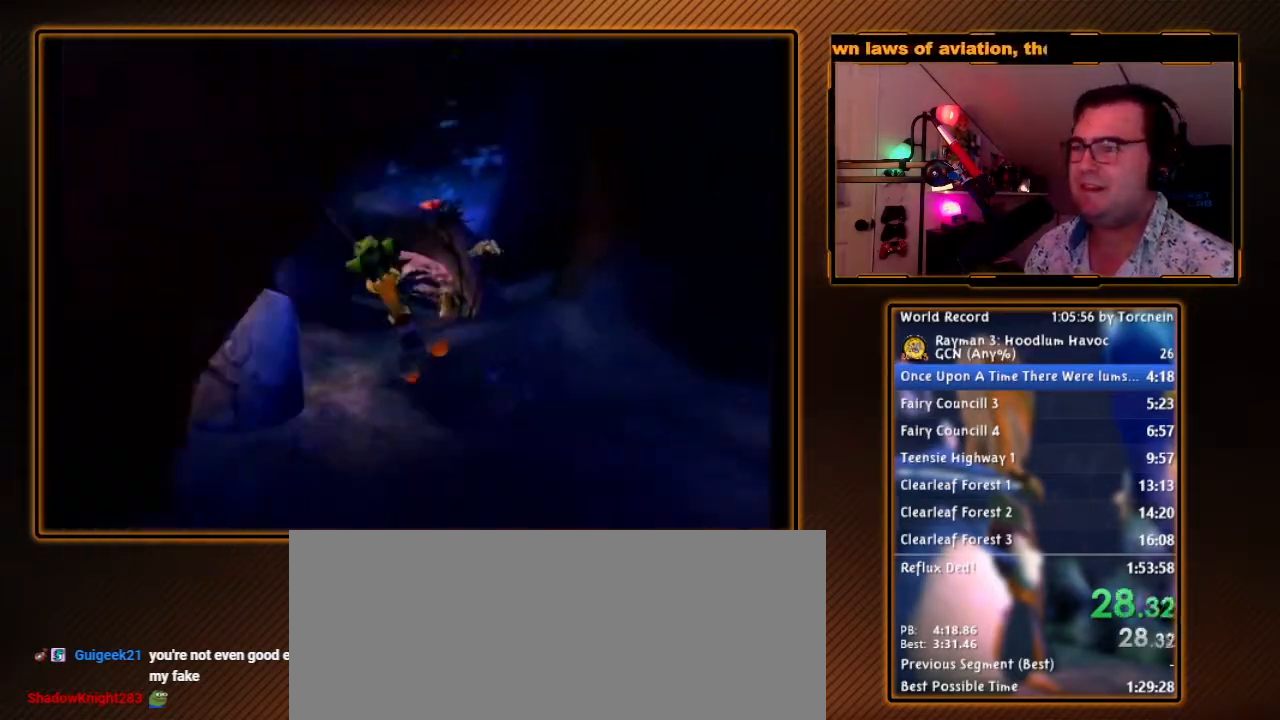
{"dt_ms": 500, "buttons": [], "left_stick": "center", "right_stick": "center", "events": []}
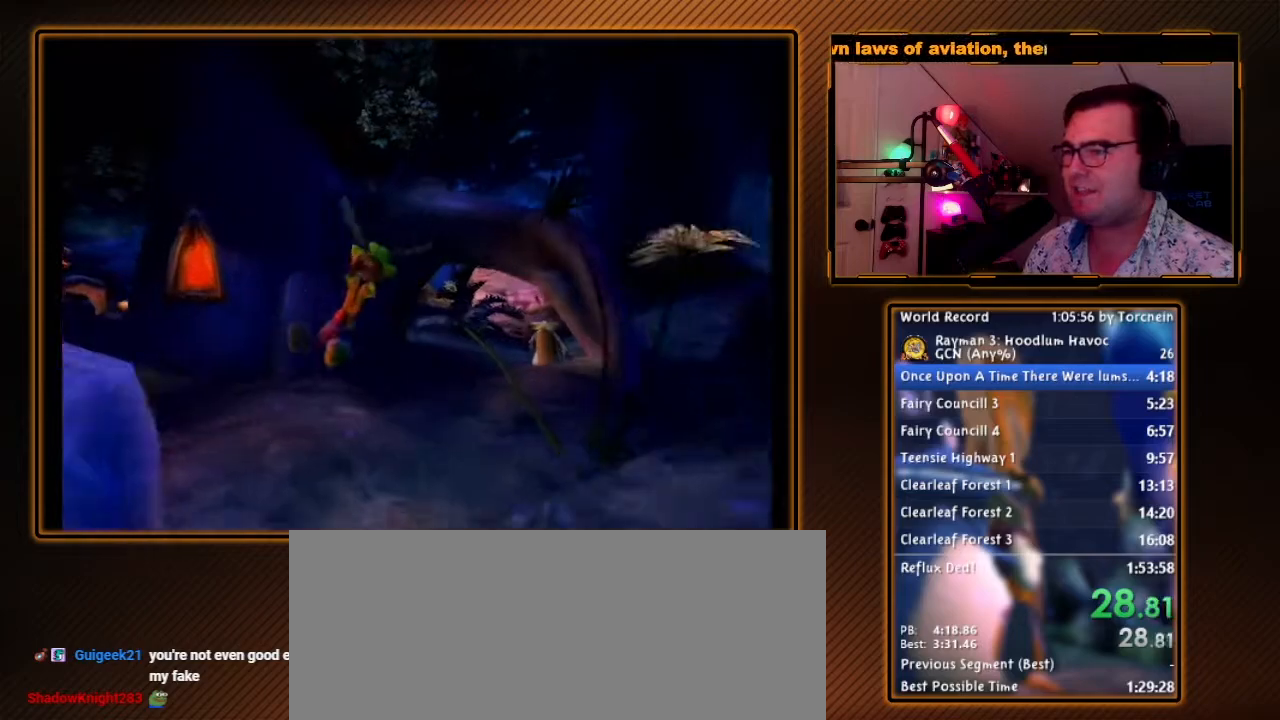
{"dt_ms": 500, "buttons": [], "left_stick": "right", "right_stick": "center", "events": [[167, "left_stick", "right"]]}
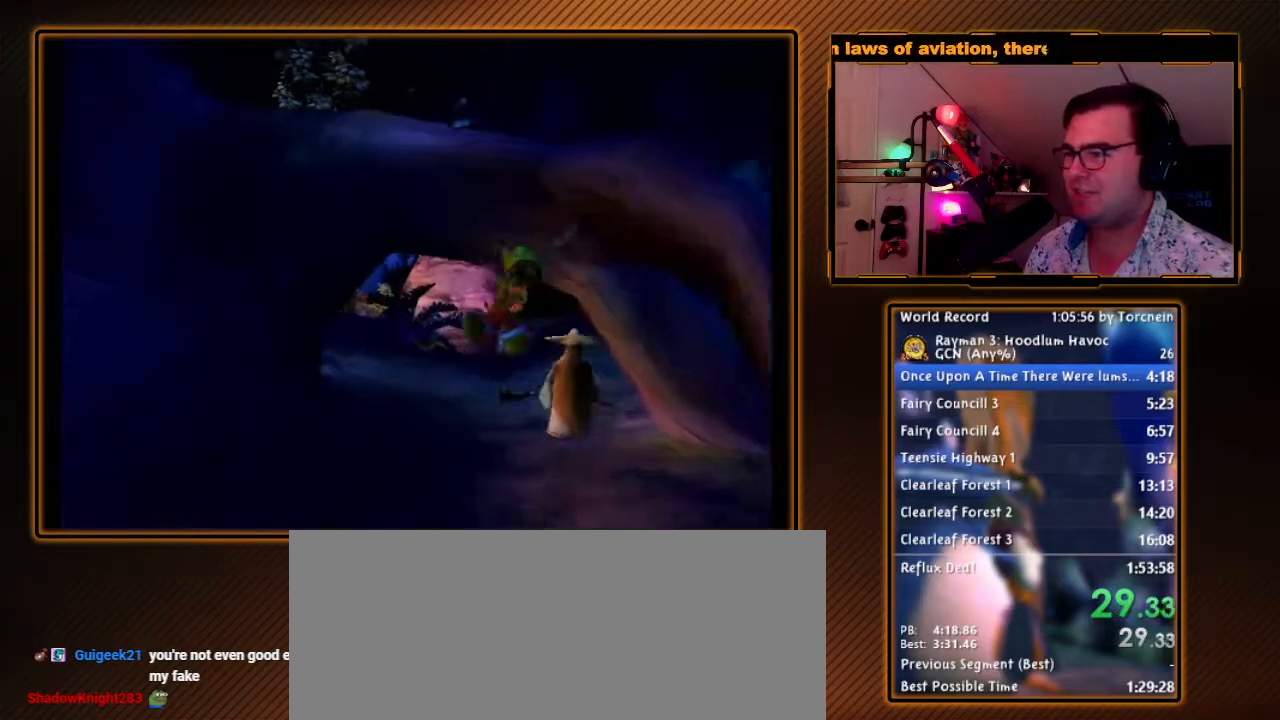
{"dt_ms": 500, "buttons": [], "left_stick": "right", "right_stick": "center", "events": []}
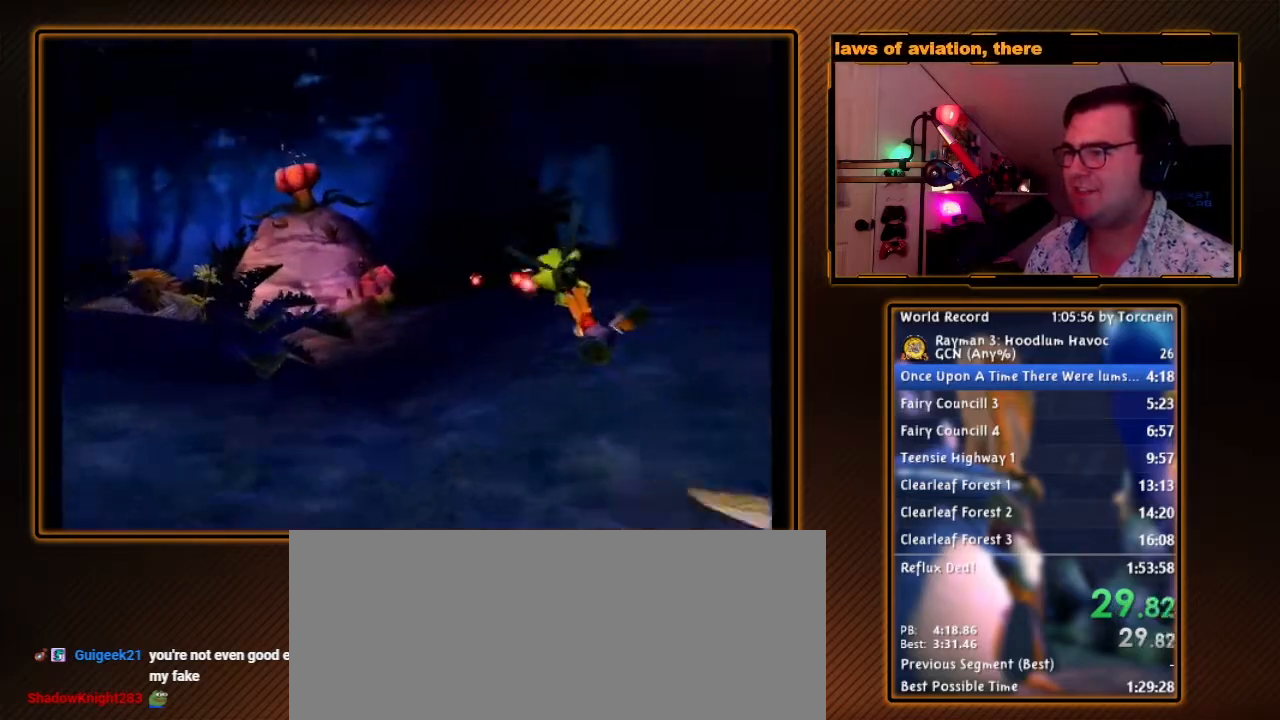
{"dt_ms": 500, "buttons": [], "left_stick": "right", "right_stick": "center", "events": []}
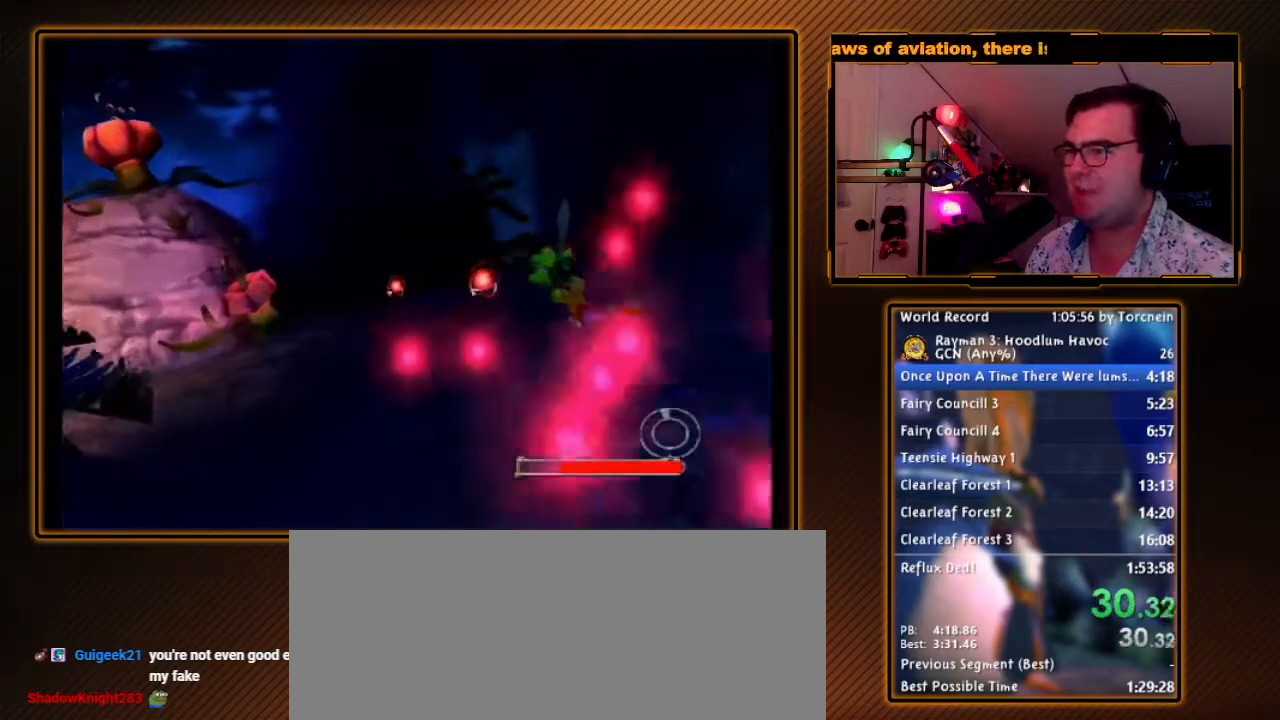
{"dt_ms": 500, "buttons": [], "left_stick": "right", "right_stick": "center", "events": []}
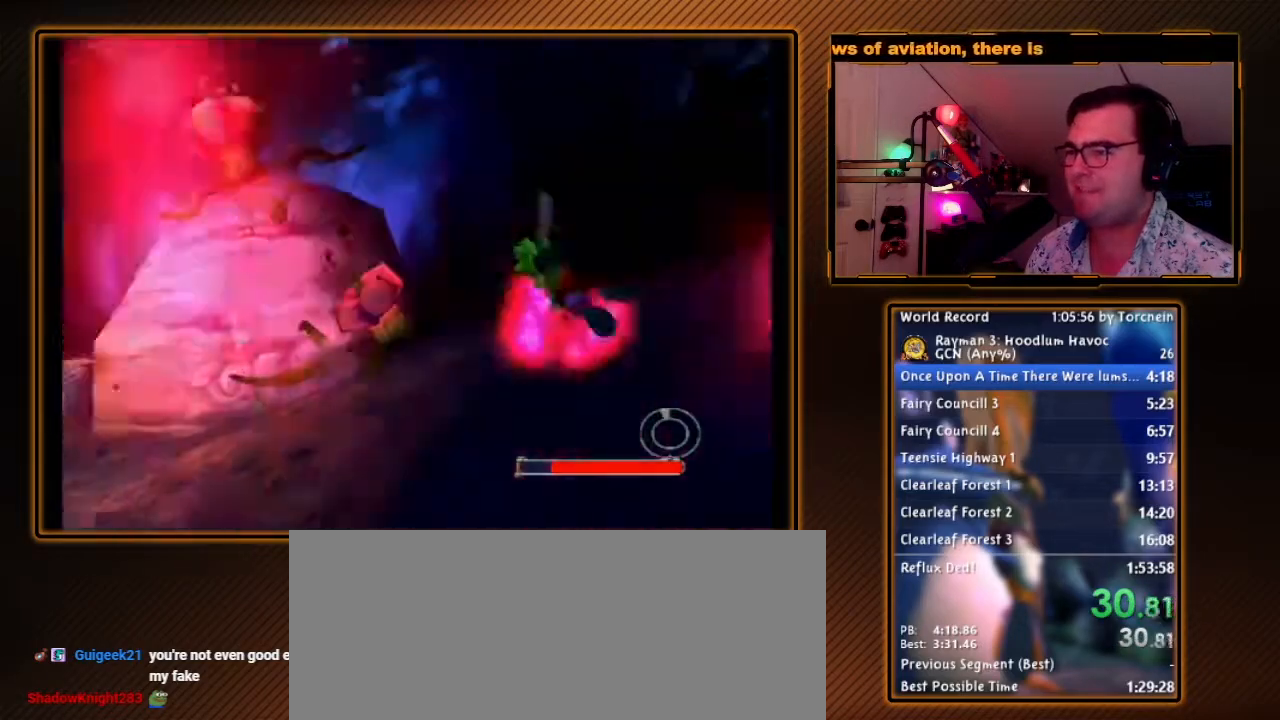
{"dt_ms": 500, "buttons": [], "left_stick": "left", "right_stick": "center", "events": [[150, "left_stick", "left"]]}
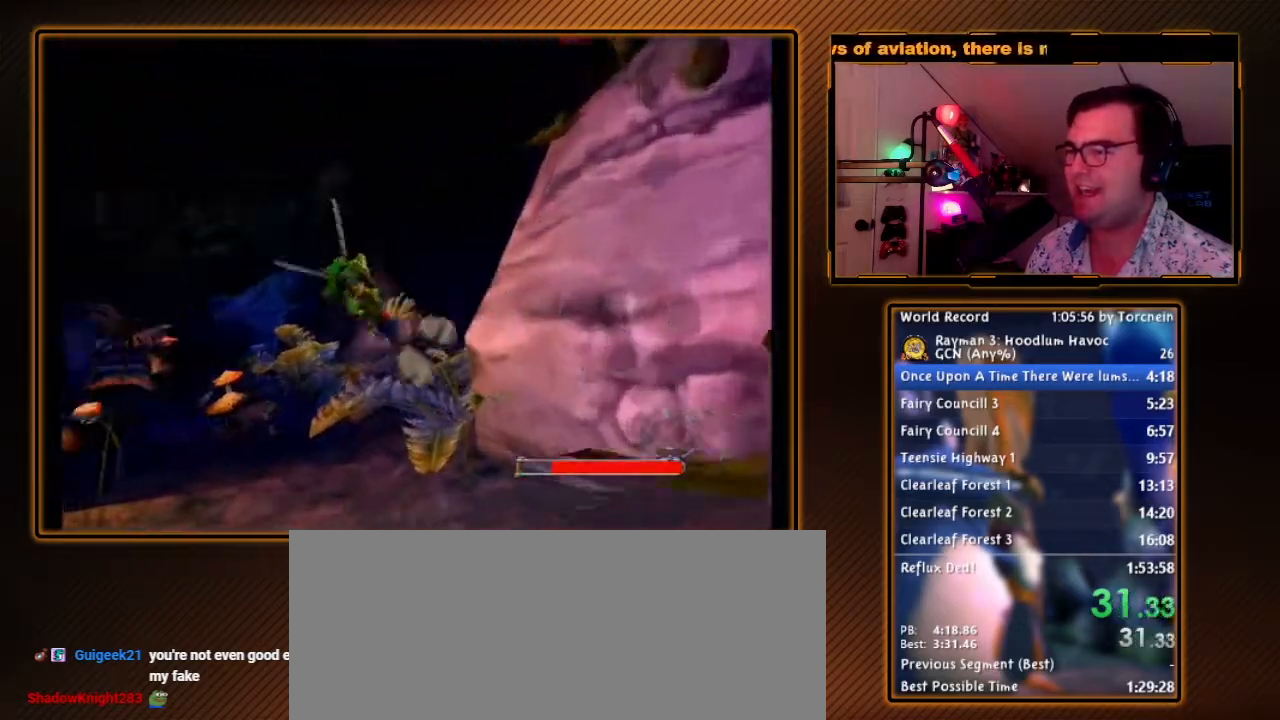
{"dt_ms": 500, "buttons": [], "left_stick": "left", "right_stick": "center", "events": []}
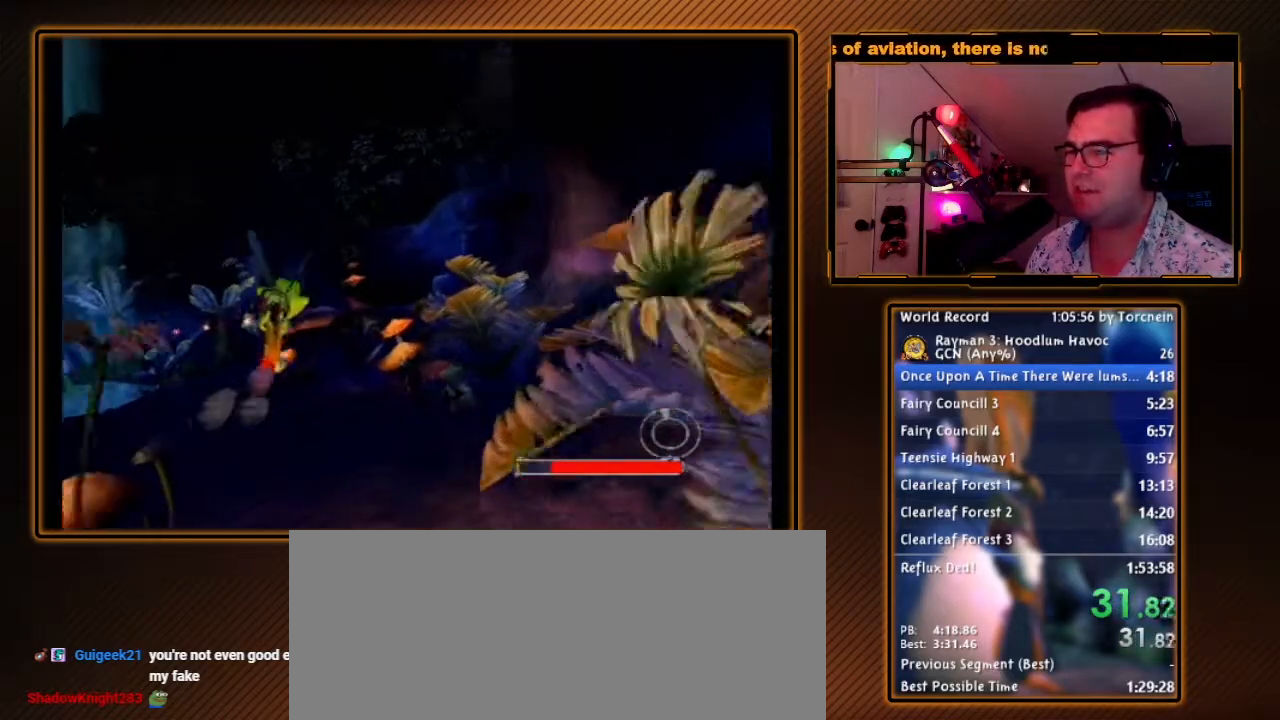
{"dt_ms": 500, "buttons": [], "left_stick": "left", "right_stick": "center", "events": []}
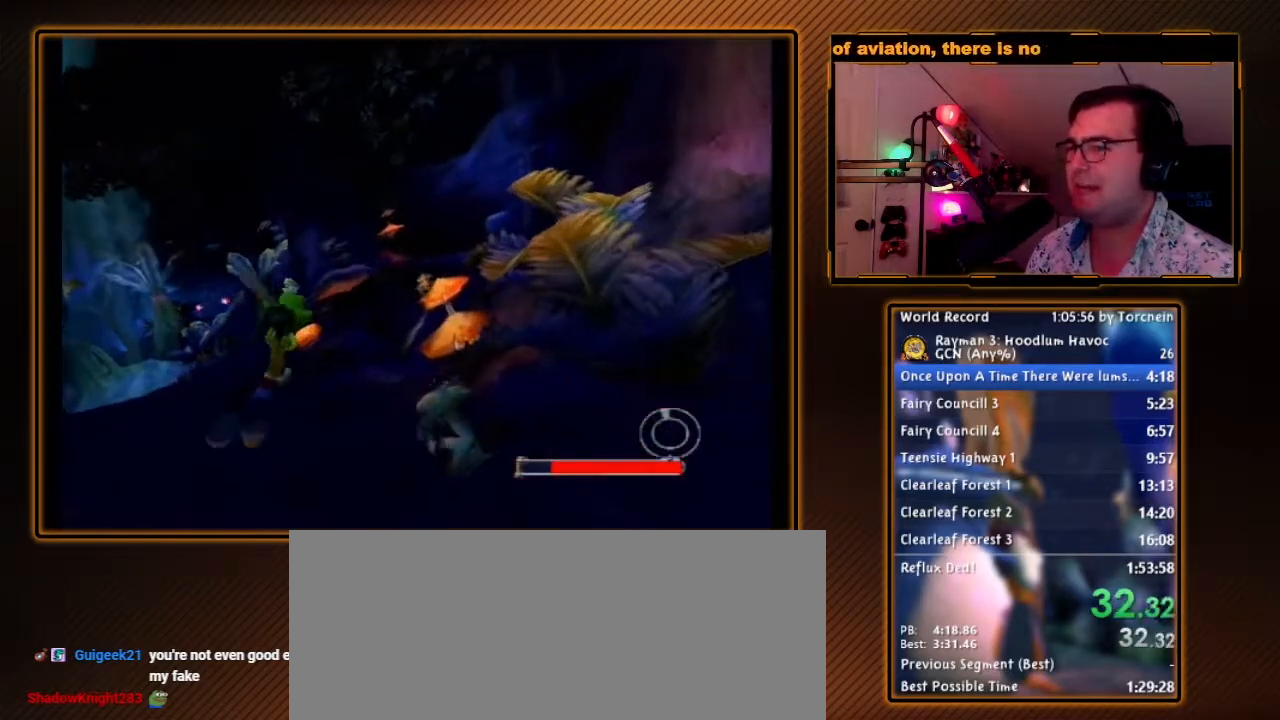
{"dt_ms": 500, "buttons": [], "left_stick": "left", "right_stick": "center", "events": []}
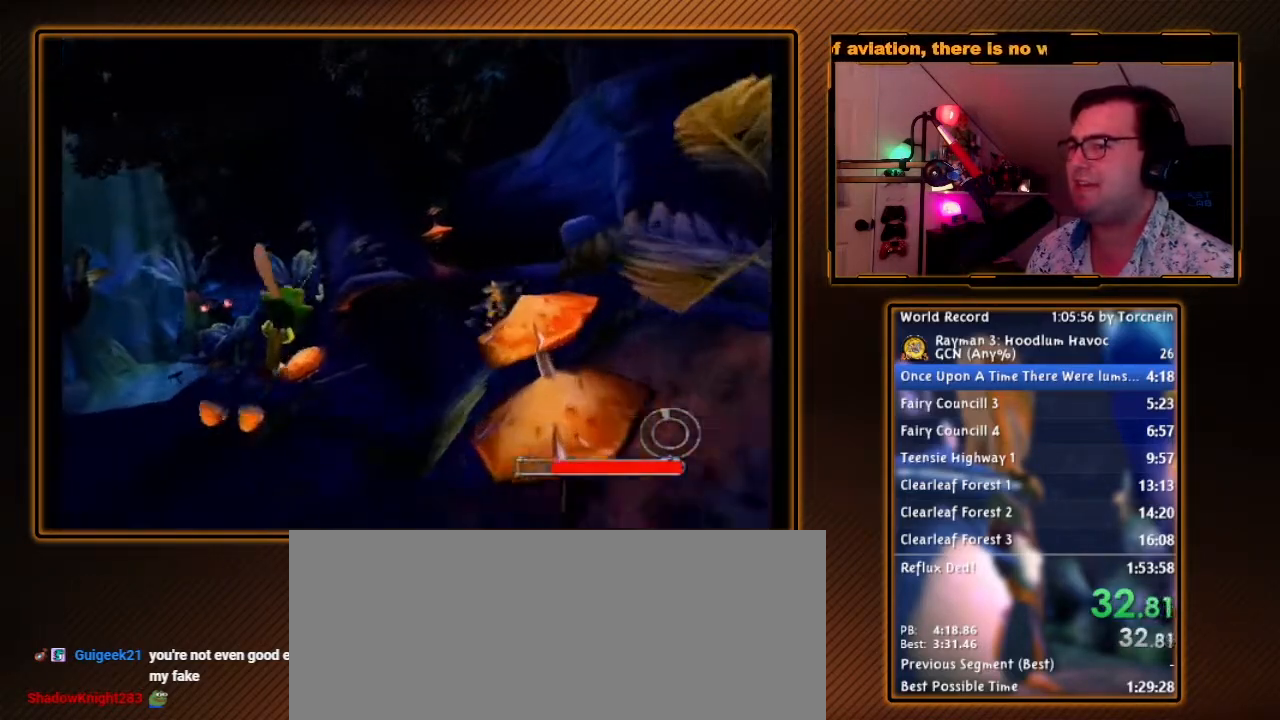
{"dt_ms": 500, "buttons": [], "left_stick": "left", "right_stick": "center", "events": []}
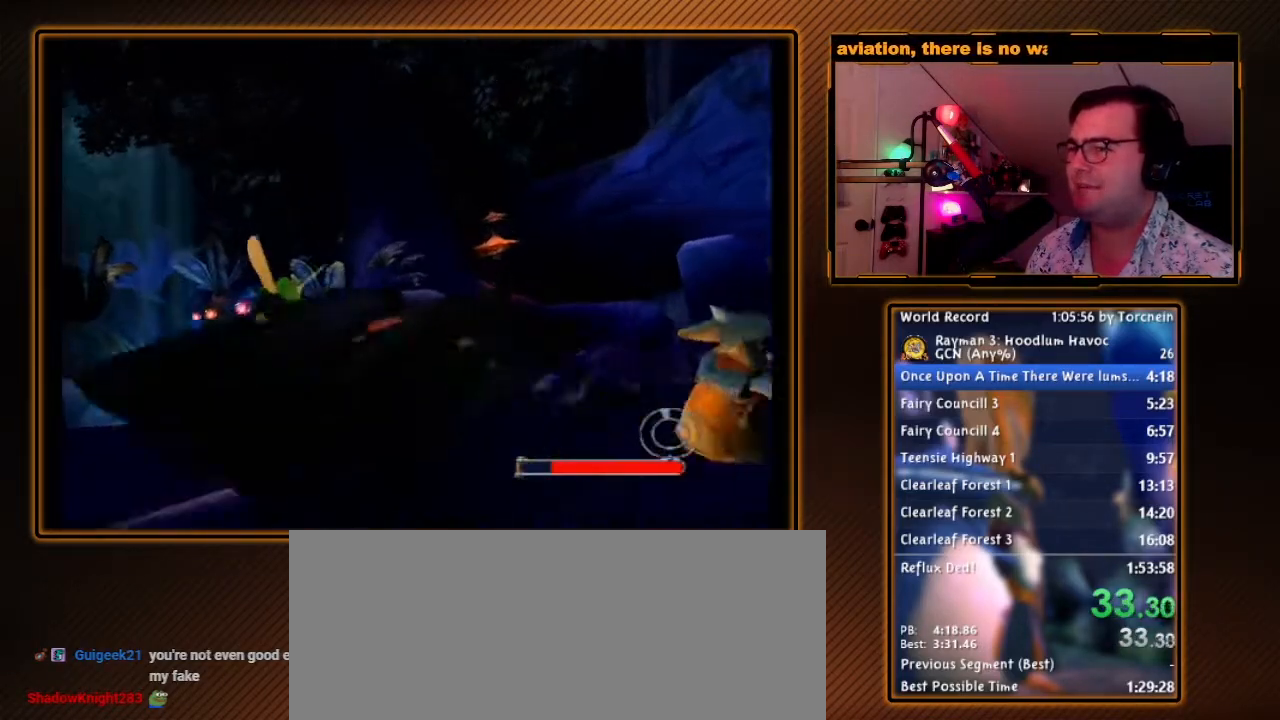
{"dt_ms": 500, "buttons": [], "left_stick": "left", "right_stick": "center", "events": []}
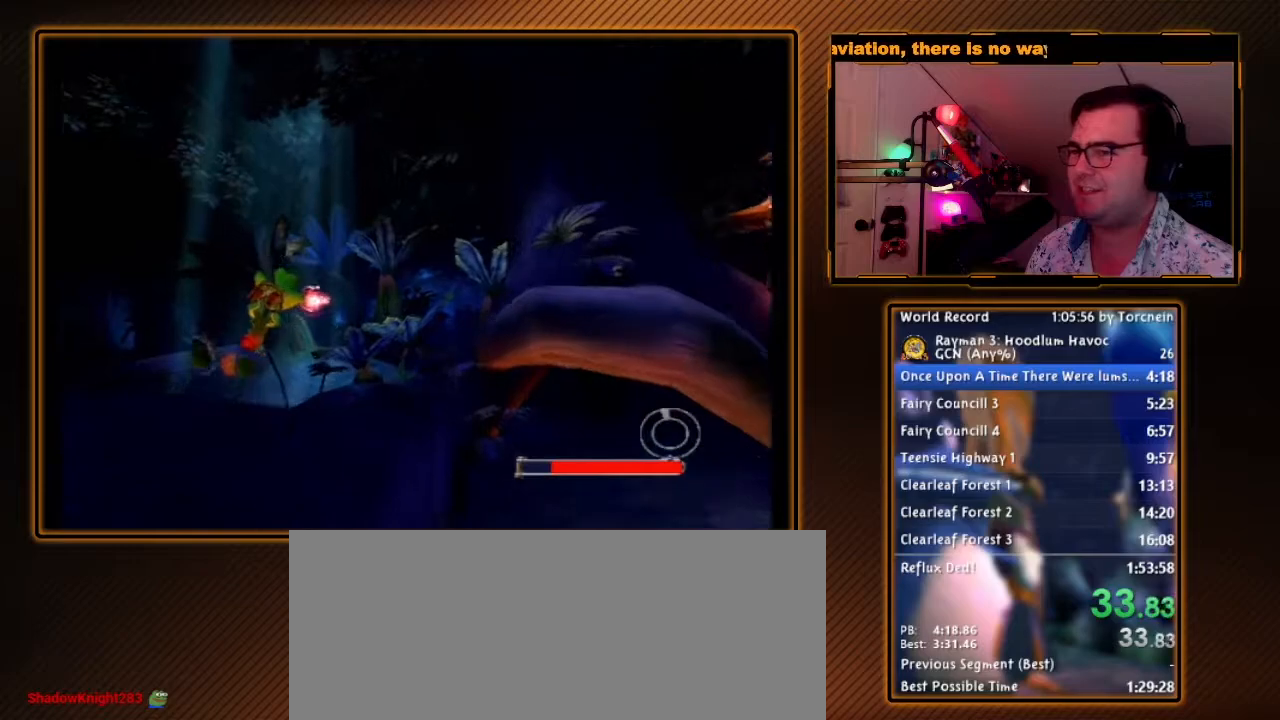
{"dt_ms": 500, "buttons": [], "left_stick": "left", "right_stick": "center", "events": []}
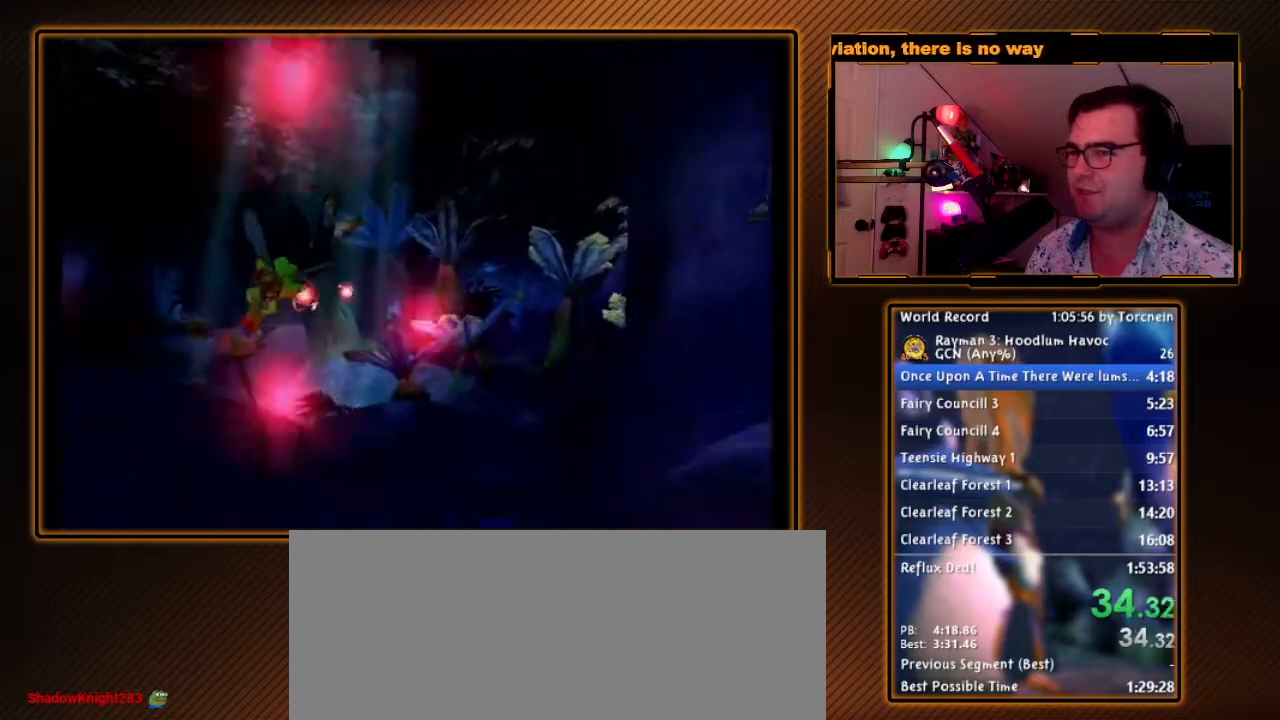
{"dt_ms": 500, "buttons": [], "left_stick": "left", "right_stick": "center", "events": []}
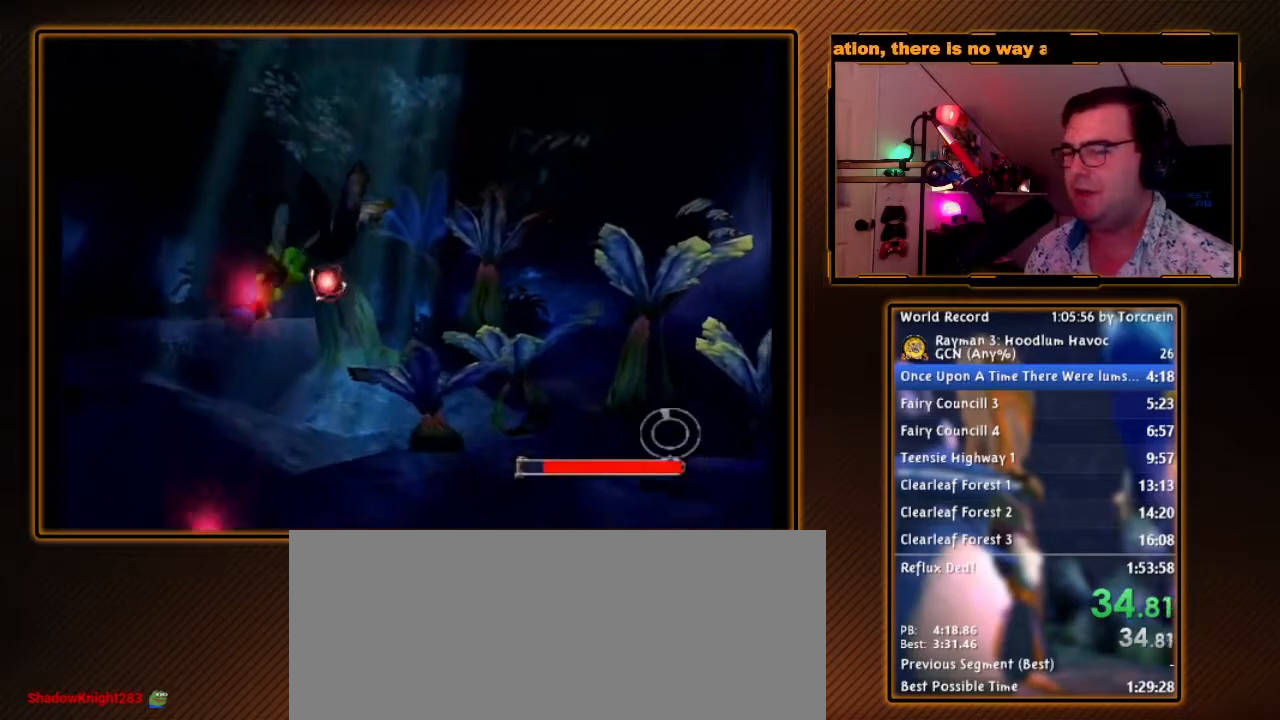
{"dt_ms": 500, "buttons": [], "left_stick": "right", "right_stick": "center", "events": [[33, "left_stick", "center"], [100, "left_stick", "right"]]}
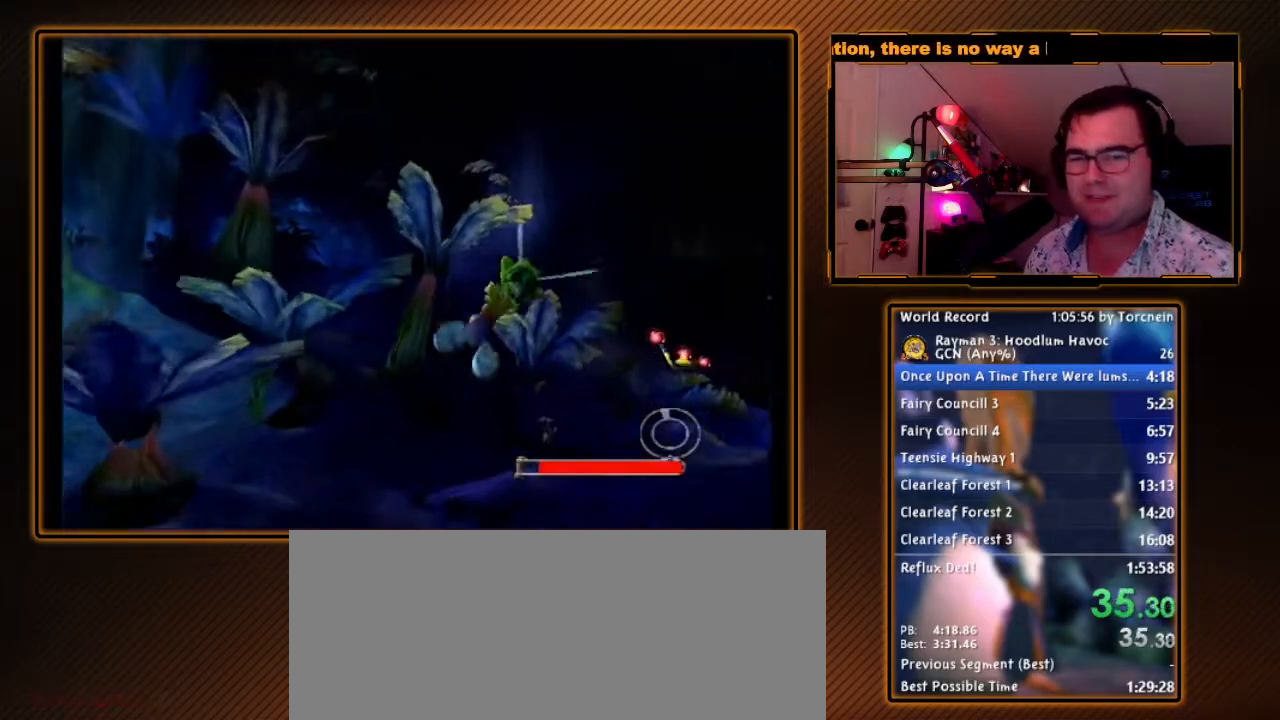
{"dt_ms": 500, "buttons": [], "left_stick": "right", "right_stick": "center", "events": []}
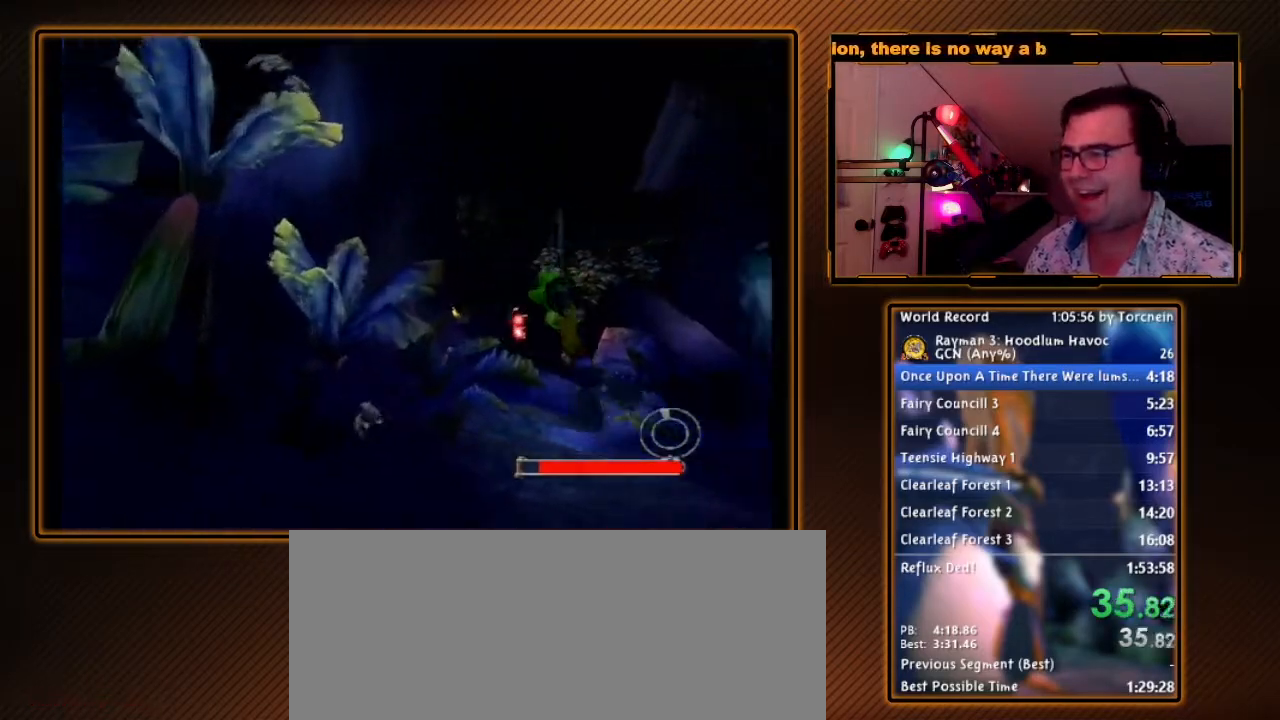
{"dt_ms": 500, "buttons": [], "left_stick": "right", "right_stick": "center", "events": []}
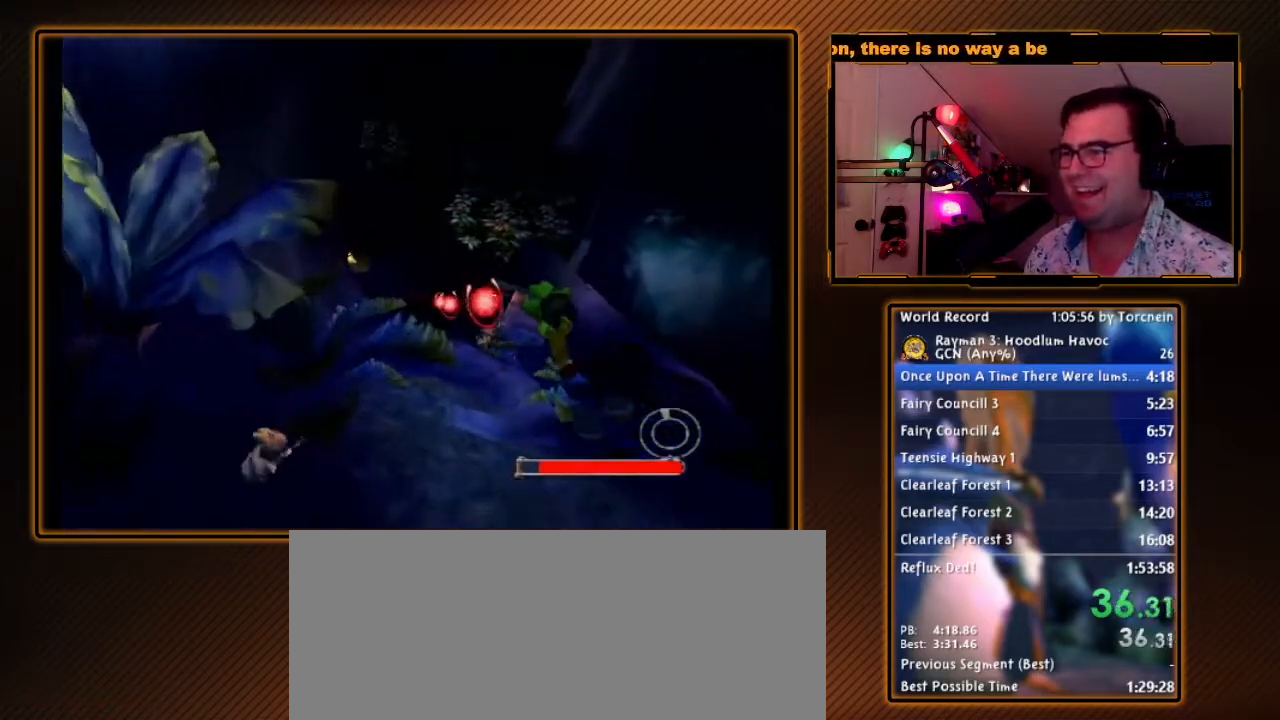
{"dt_ms": 500, "buttons": [], "left_stick": "right", "right_stick": "center", "events": []}
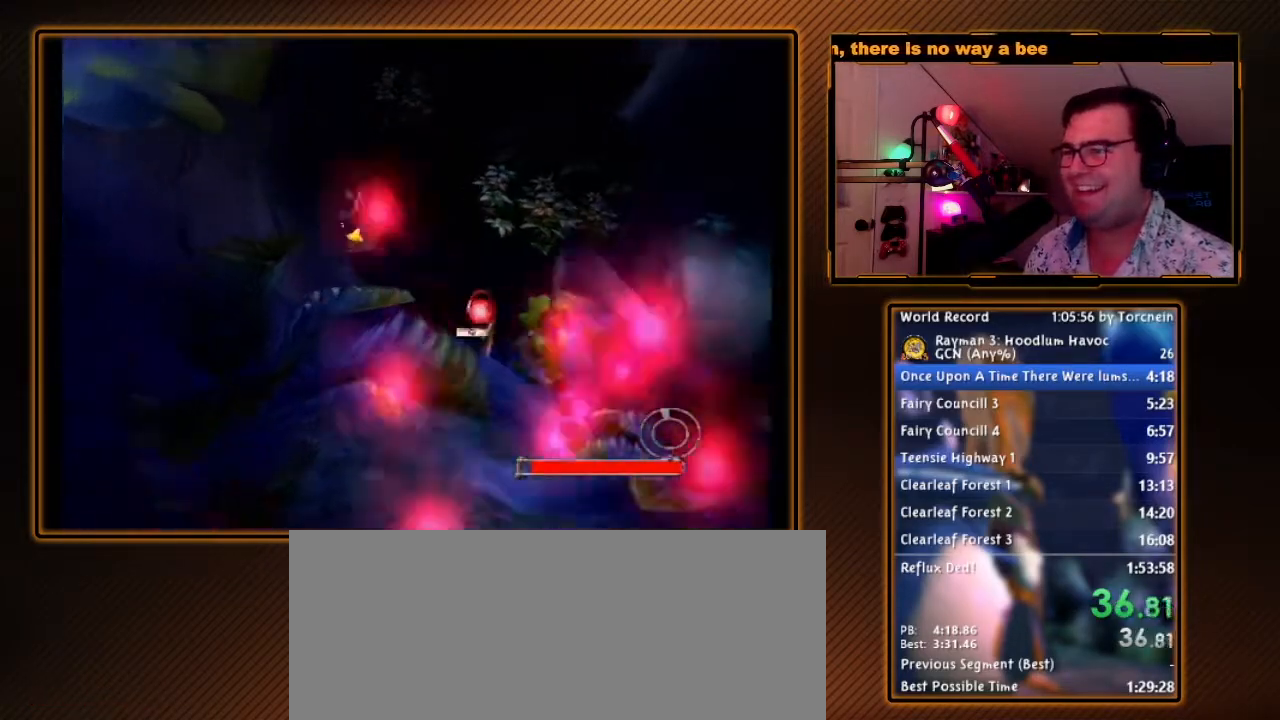
{"dt_ms": 500, "buttons": [], "left_stick": "center", "right_stick": "center", "events": [[250, "left_stick", "center"]]}
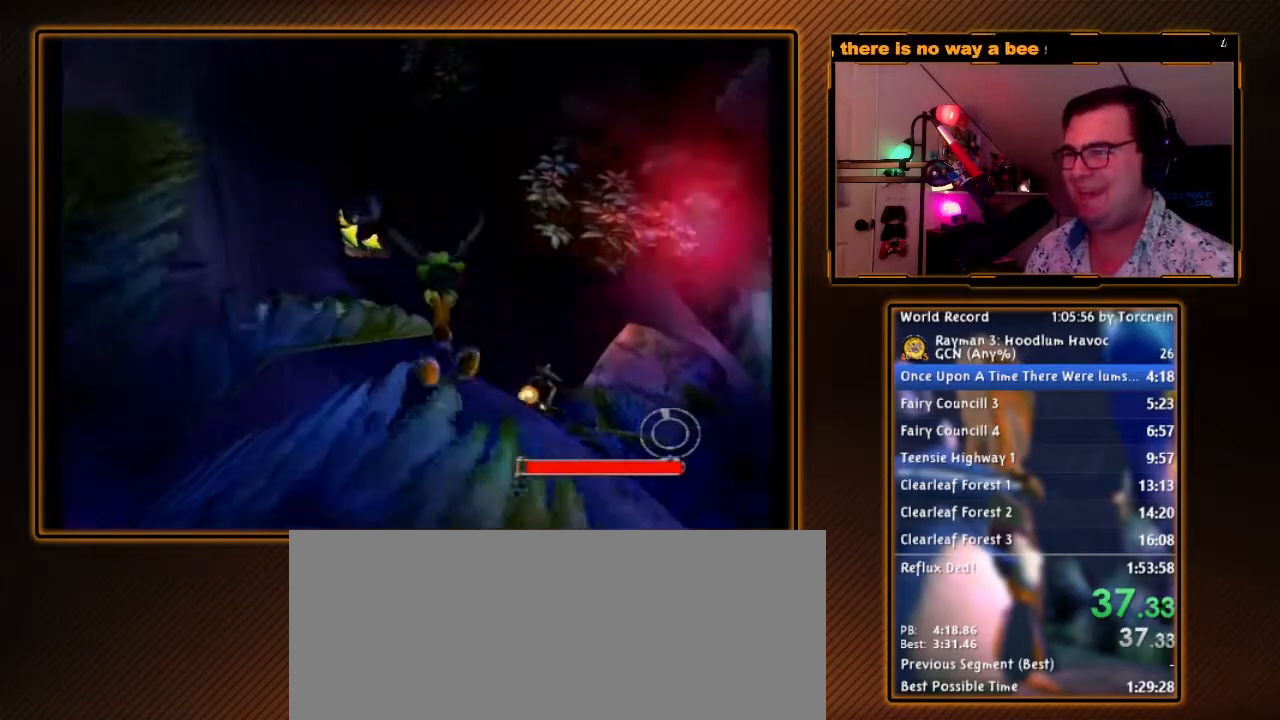
{"dt_ms": 500, "buttons": [], "left_stick": "center", "right_stick": "center", "events": []}
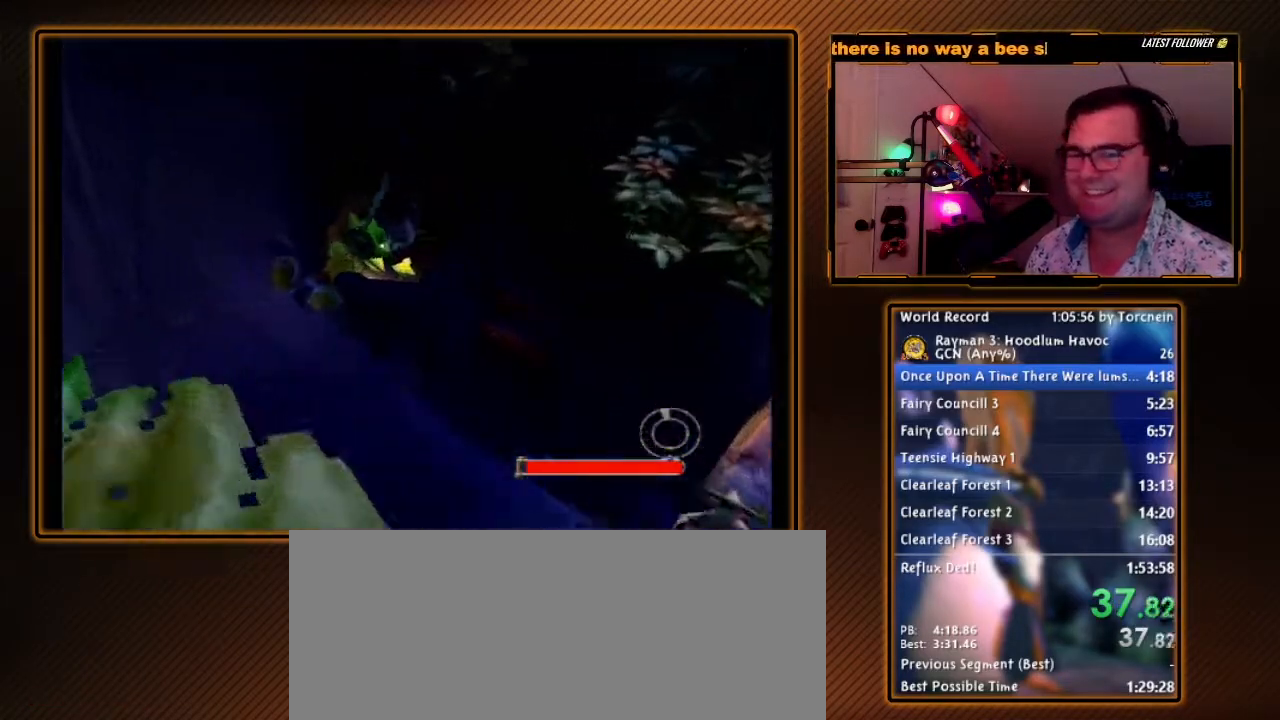
{"dt_ms": 500, "buttons": [], "left_stick": "center", "right_stick": "center", "events": [[217, "left_stick", "left"], [350, "left_stick", "center"]]}